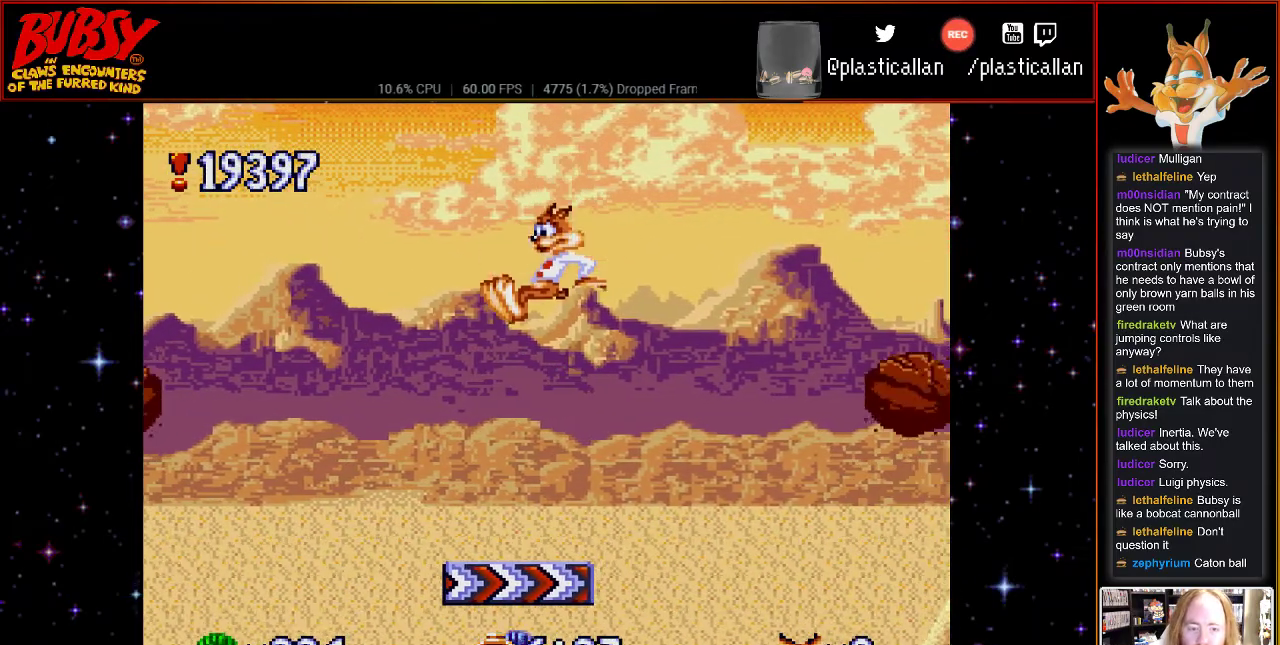
Gameplay with a controller (Nintendo layout); each line is a JSON object with the inputs held at the frame after it. "events" lists button and stick changes between this image and that frame as [ms after this image, input, new state], when the widget could be followed in between. Not read: L1 L3 R1 R3.
{"buttons": ["DPAD_LEFT"], "events": [[150, "DPAD_LEFT", "up"], [433, "DPAD_LEFT", "down"]]}
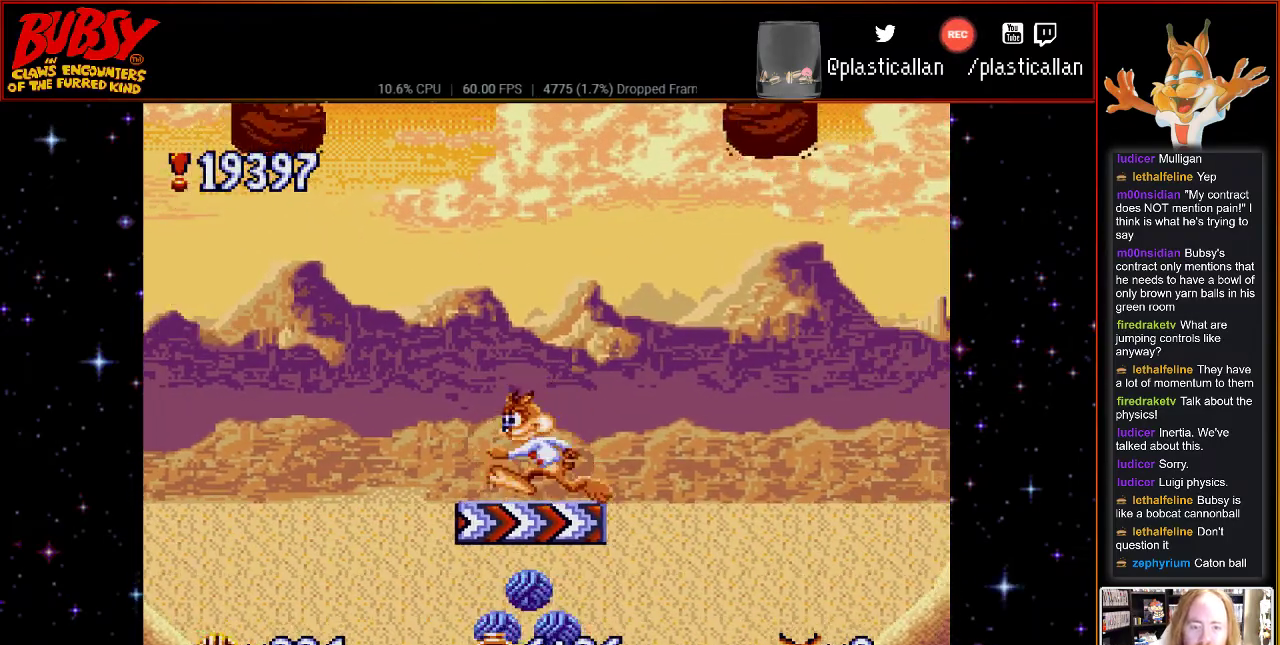
{"buttons": ["DPAD_LEFT"], "events": [[50, "DPAD_LEFT", "up"], [300, "DPAD_LEFT", "down"]]}
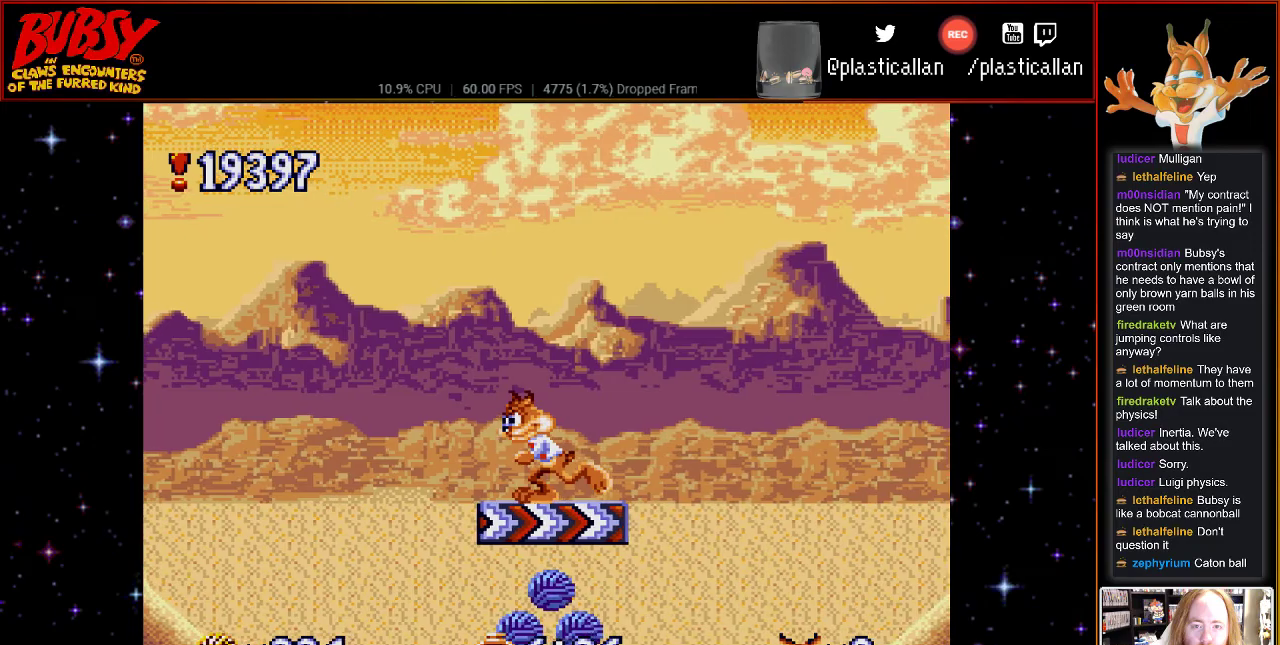
{"buttons": [], "events": [[33, "DPAD_LEFT", "up"], [150, "DPAD_RIGHT", "down"], [217, "DPAD_RIGHT", "up"]]}
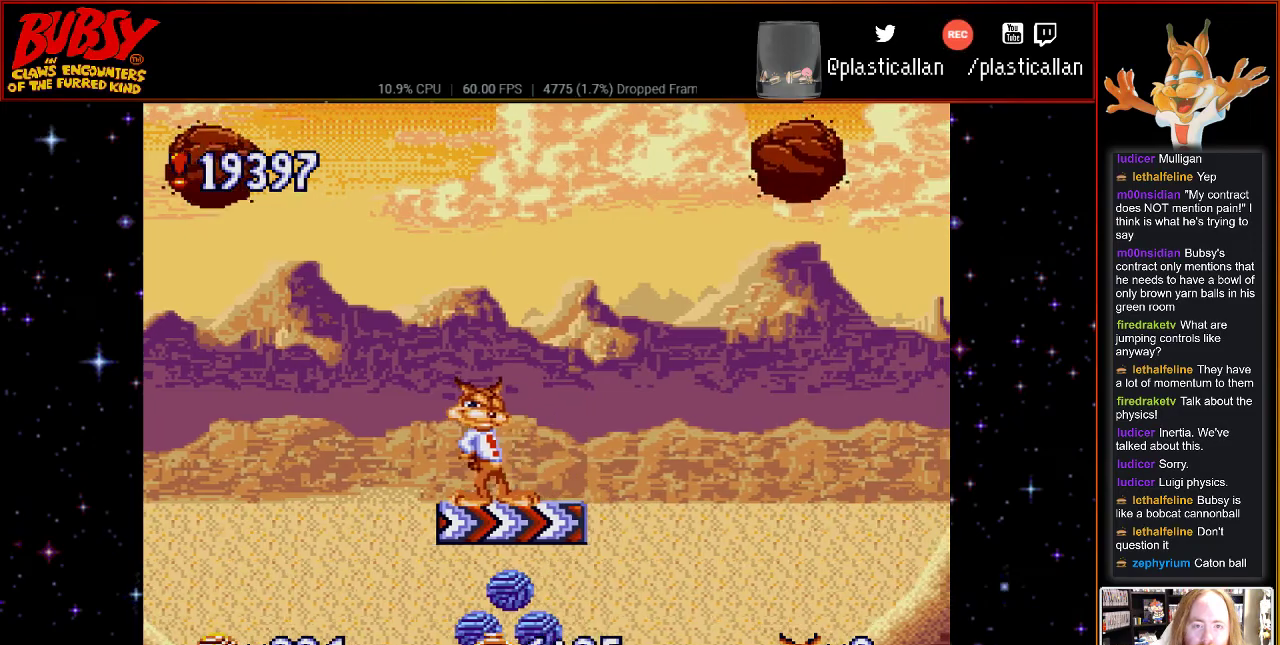
{"buttons": ["B", "DPAD_RIGHT"], "events": [[183, "DPAD_RIGHT", "down"], [467, "B", "down"]]}
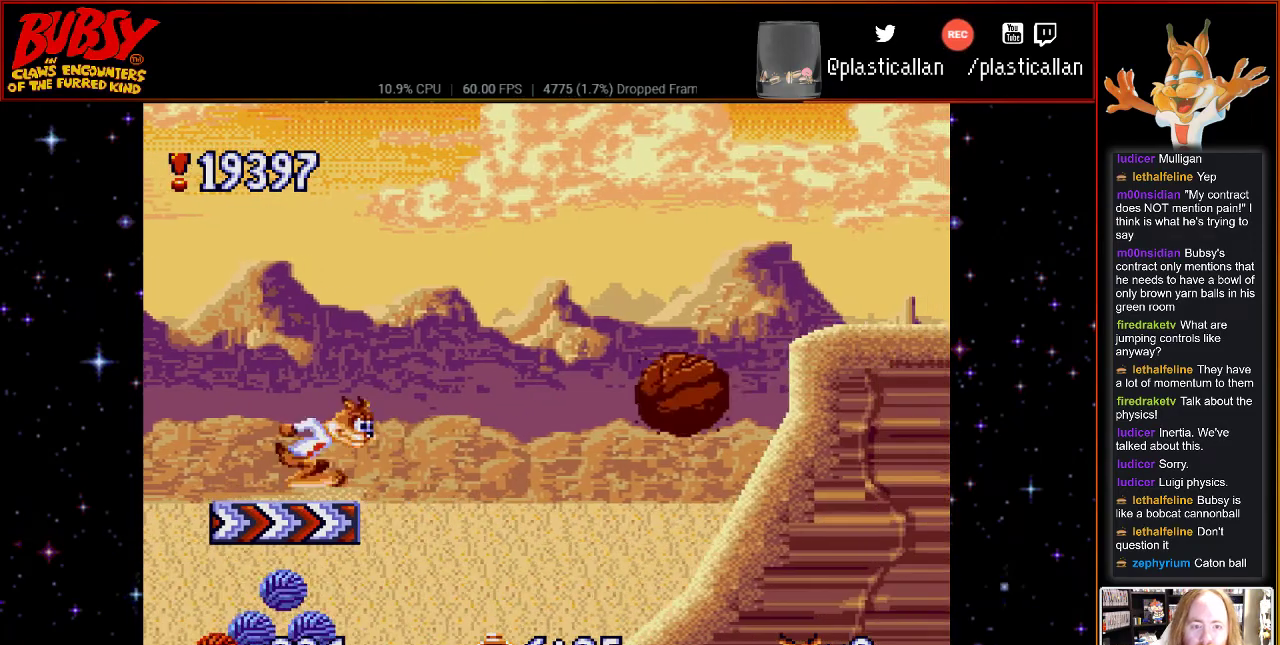
{"buttons": ["B", "DPAD_RIGHT"], "events": []}
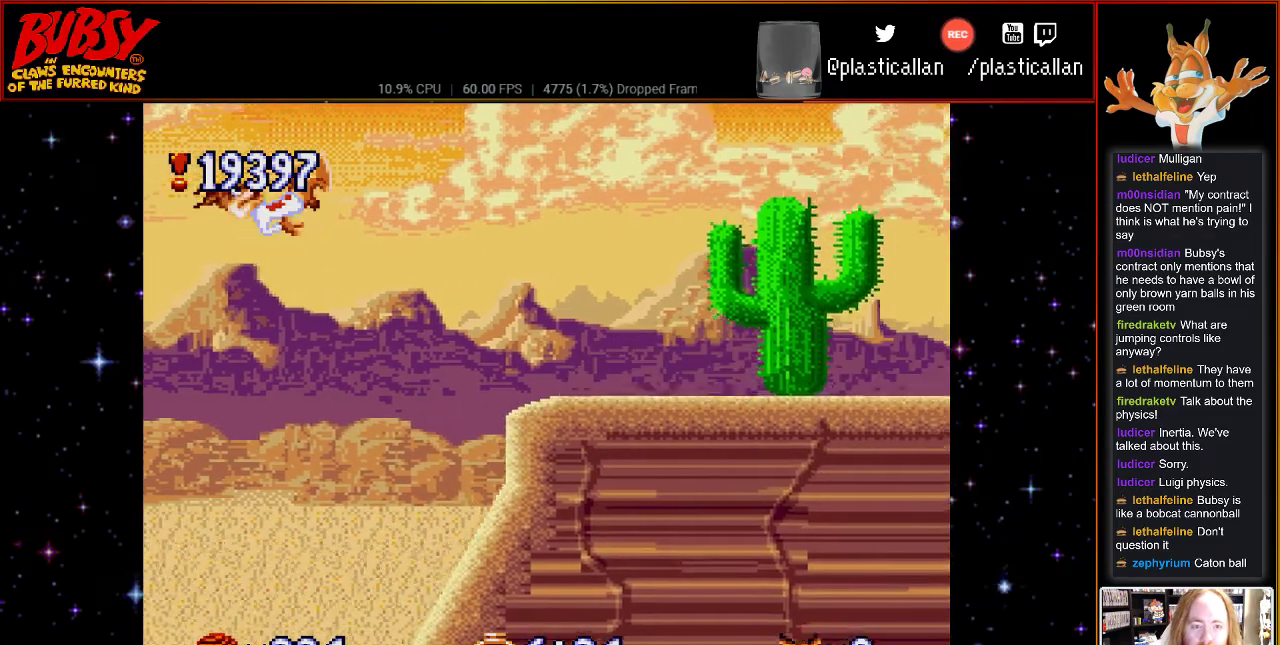
{"buttons": [], "events": [[83, "B", "up"], [500, "DPAD_RIGHT", "up"]]}
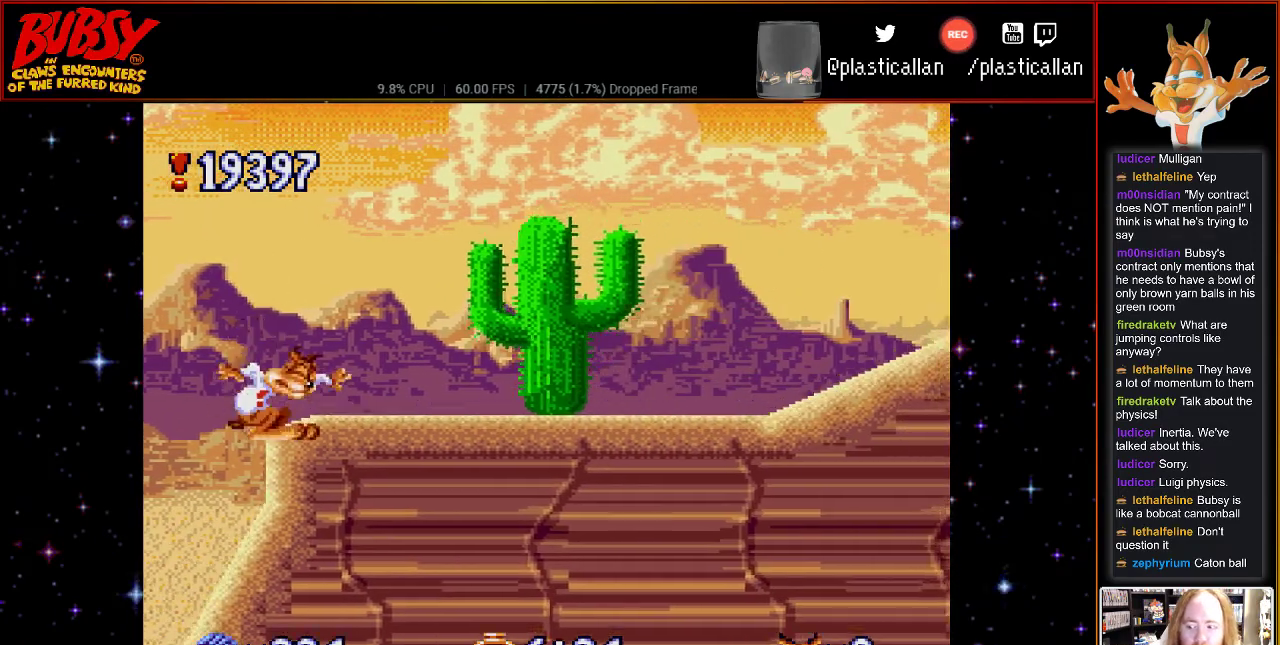
{"buttons": [], "events": []}
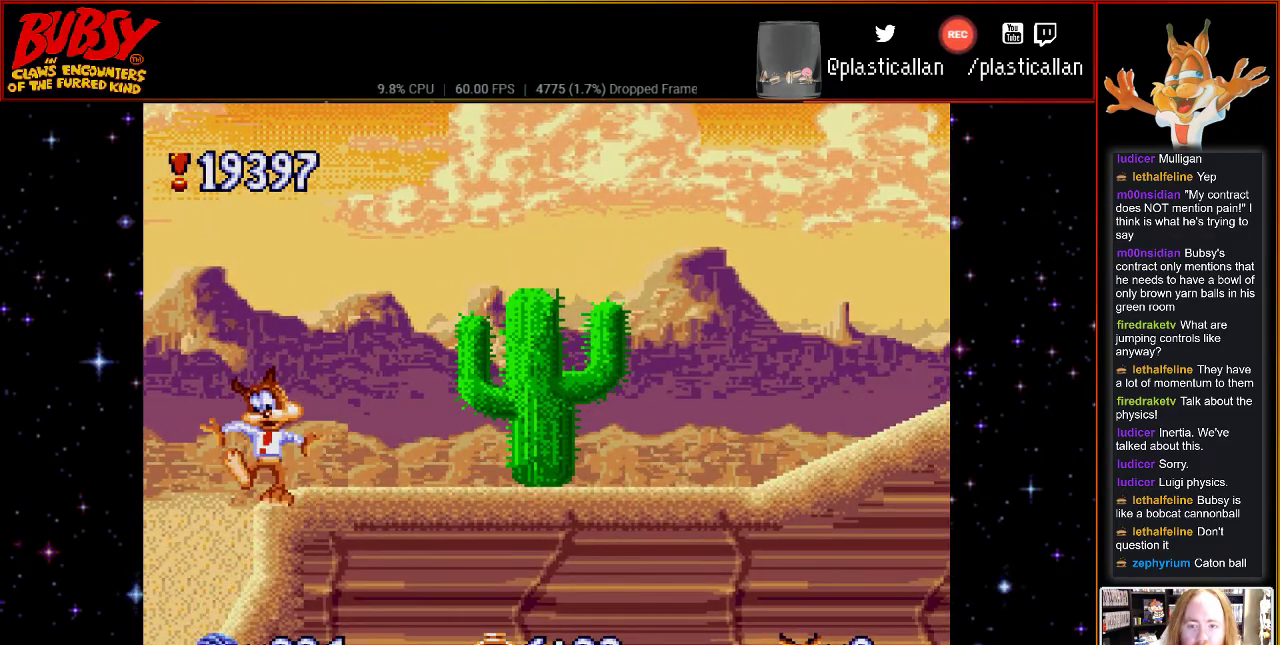
{"buttons": ["B", "DPAD_RIGHT"], "events": [[33, "DPAD_RIGHT", "down"], [100, "B", "down"]]}
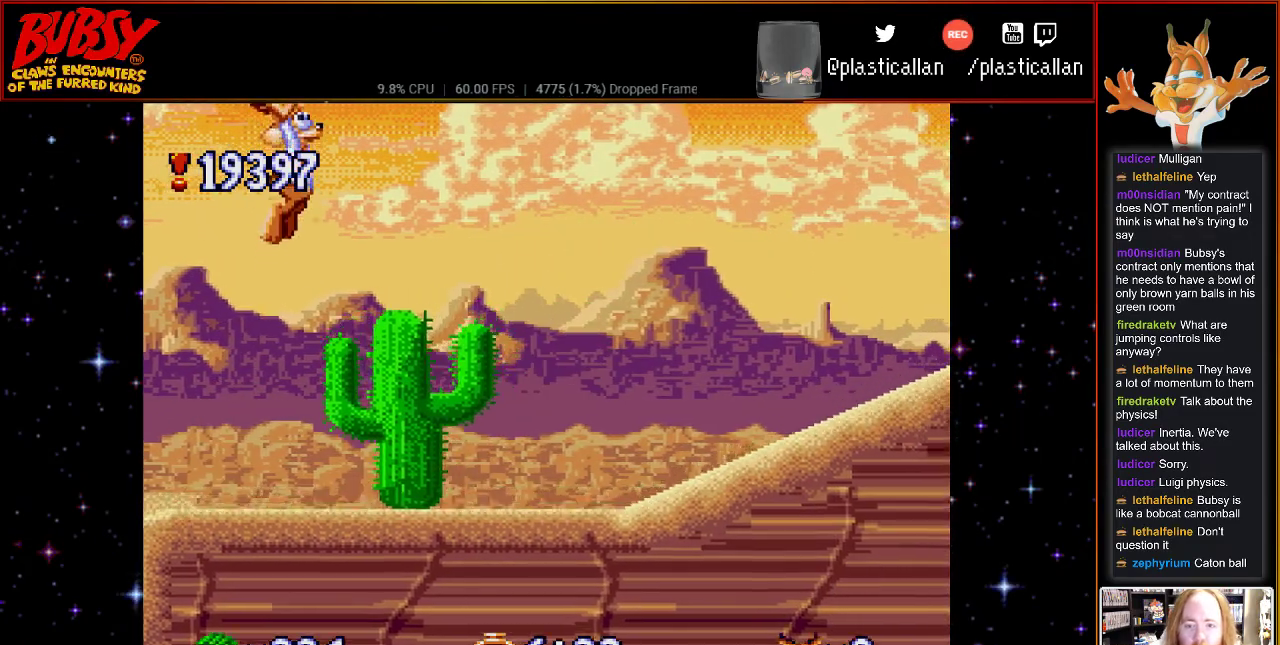
{"buttons": ["B", "Y", "DPAD_RIGHT"], "events": [[117, "Y", "down"]]}
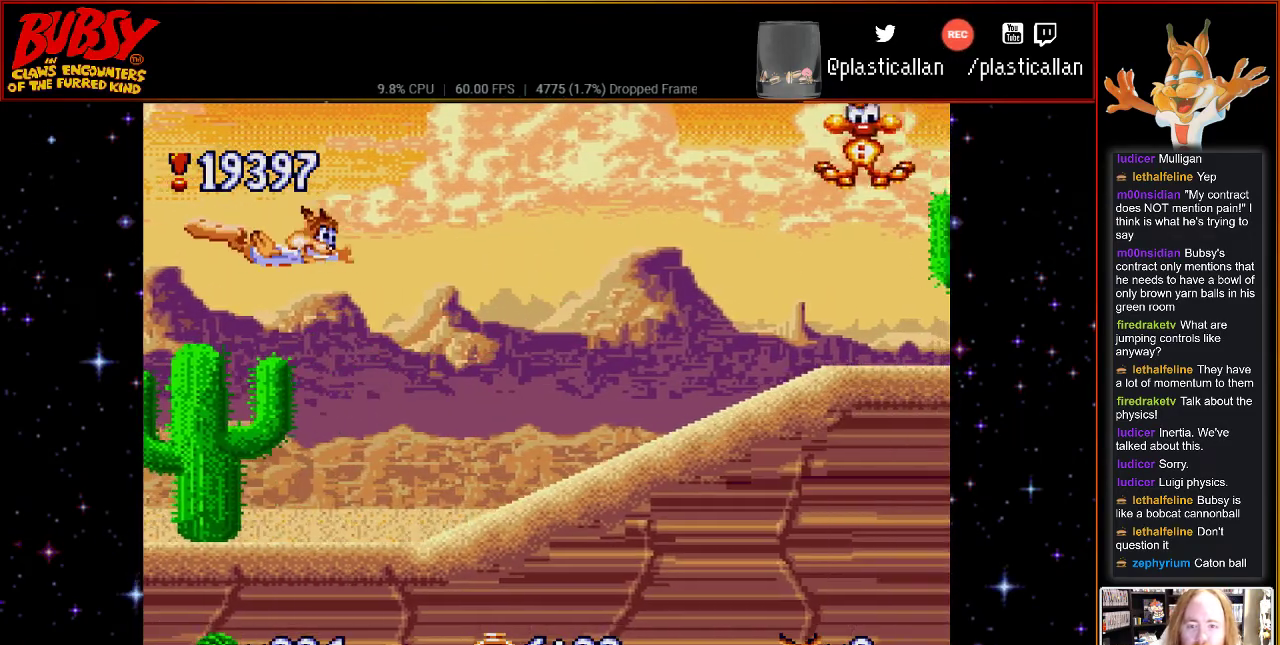
{"buttons": ["DPAD_RIGHT"], "events": [[50, "B", "up"], [300, "Y", "up"]]}
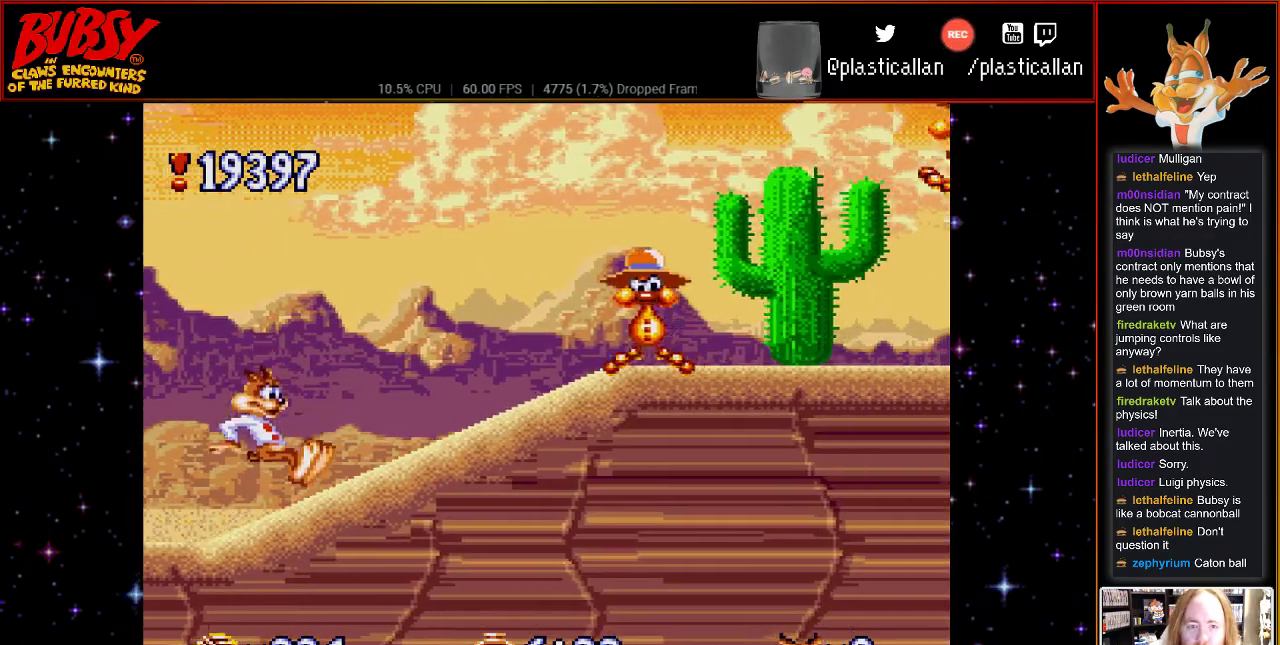
{"buttons": ["DPAD_RIGHT"], "events": []}
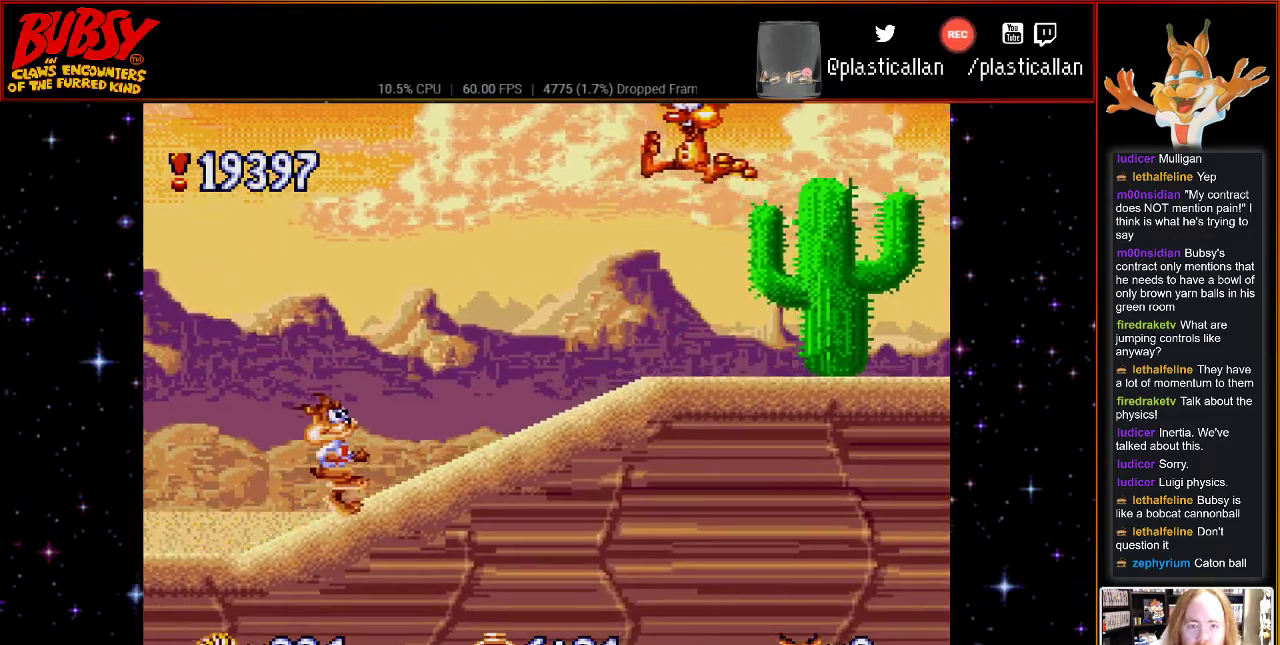
{"buttons": ["B", "DPAD_RIGHT"], "events": [[217, "B", "down"]]}
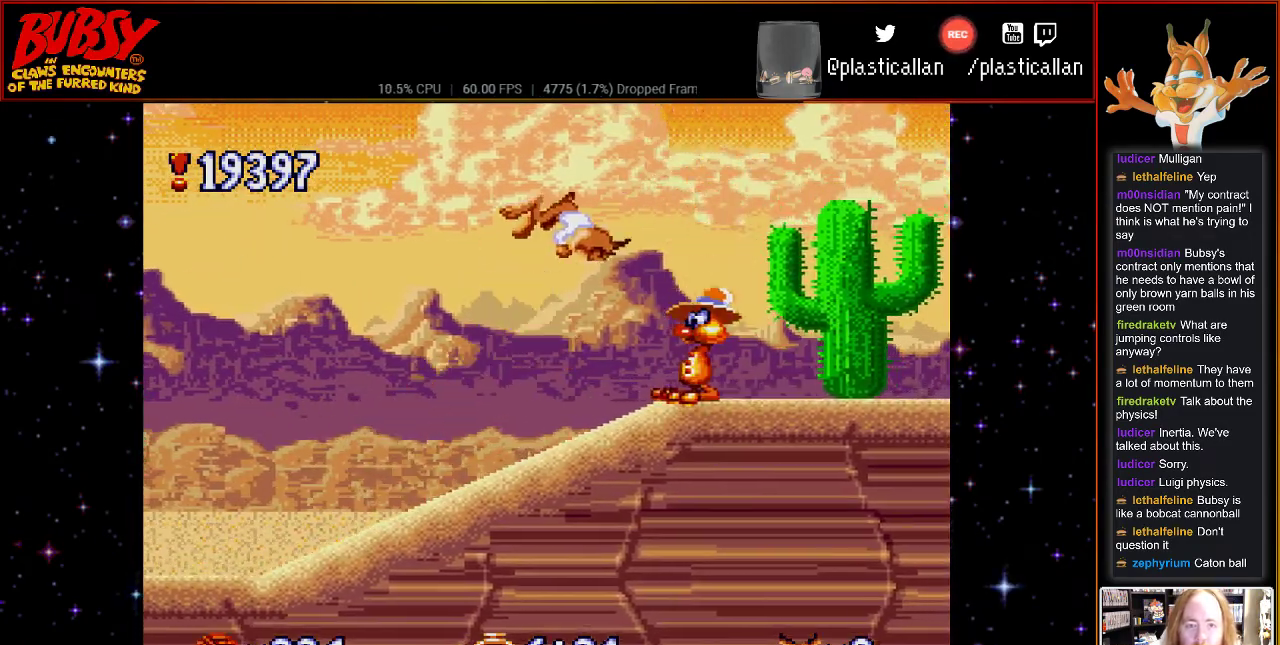
{"buttons": ["B", "DPAD_LEFT"], "events": [[250, "DPAD_RIGHT", "up"], [467, "DPAD_LEFT", "down"]]}
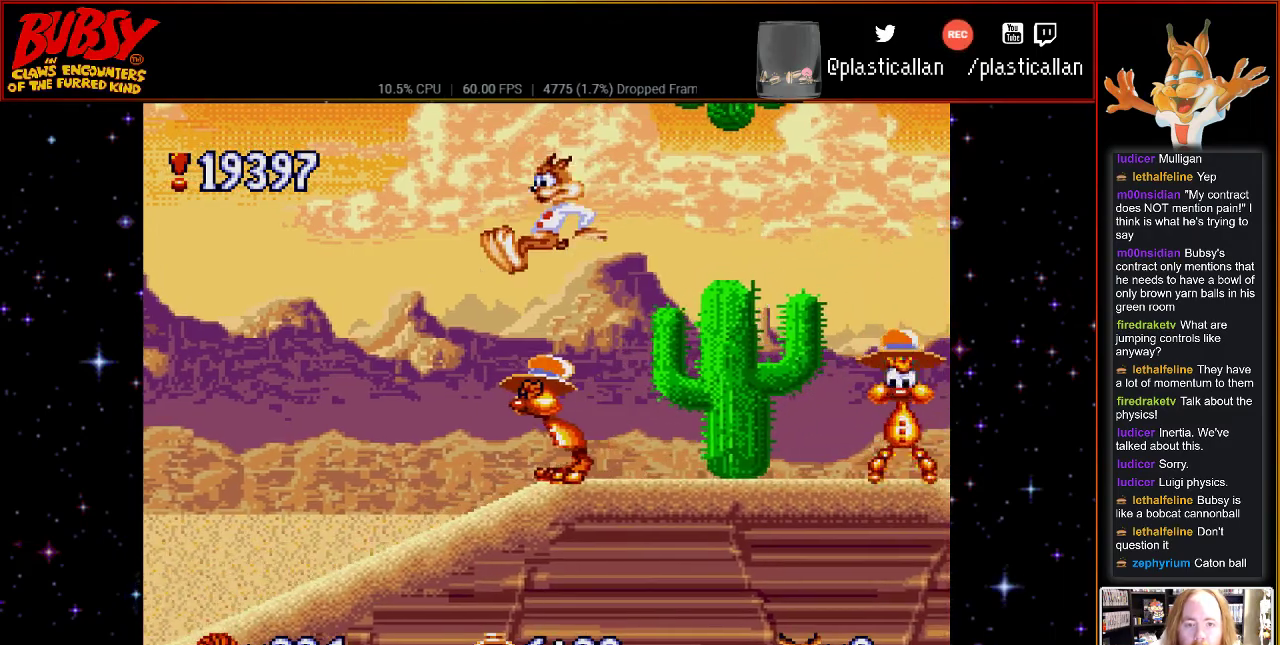
{"buttons": ["B", "Y", "DPAD_RIGHT"], "events": [[50, "DPAD_LEFT", "up"], [217, "DPAD_RIGHT", "down"], [350, "Y", "down"]]}
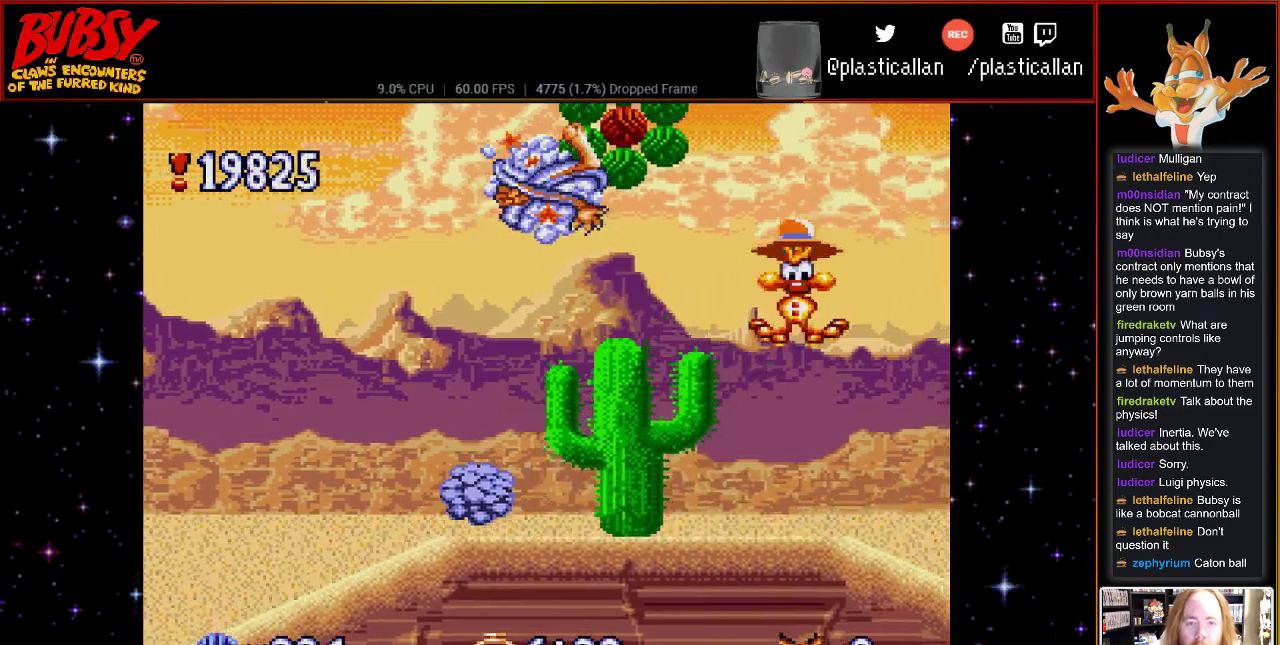
{"buttons": ["B", "DPAD_RIGHT"], "events": [[500, "Y", "up"]]}
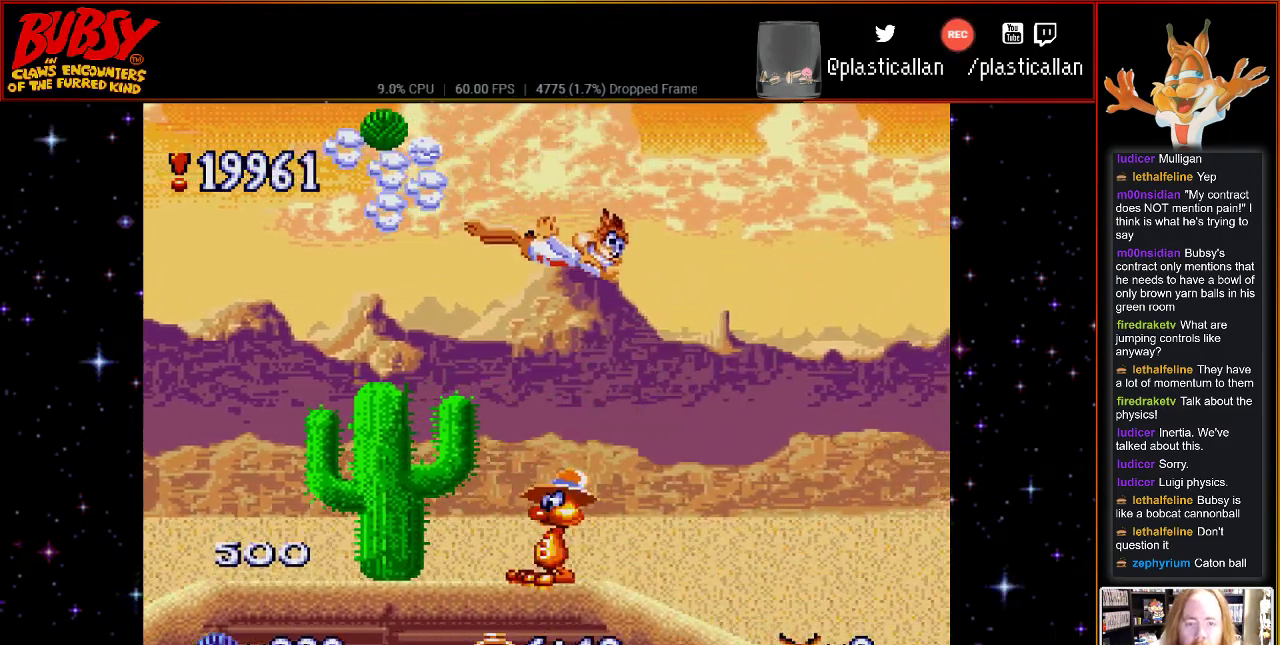
{"buttons": ["DPAD_RIGHT"], "events": [[33, "B", "up"], [83, "DPAD_RIGHT", "up"], [183, "DPAD_LEFT", "down"], [283, "DPAD_LEFT", "up"], [367, "DPAD_RIGHT", "down"]]}
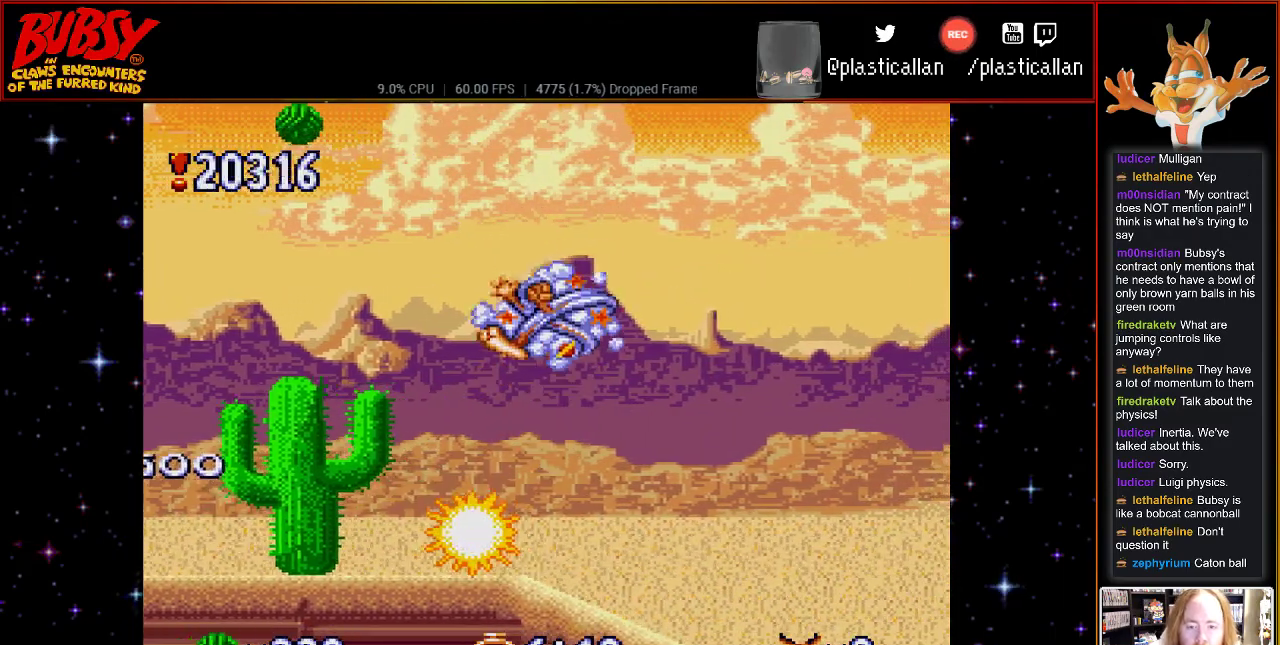
{"buttons": [], "events": [[33, "DPAD_RIGHT", "up"]]}
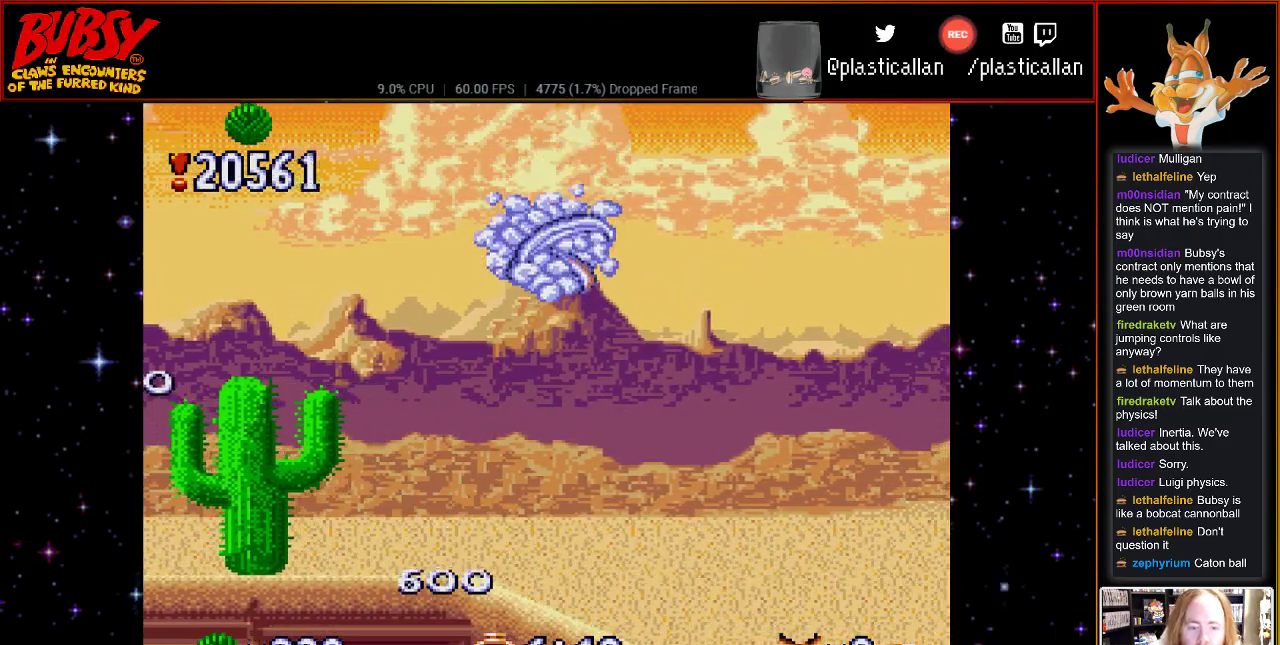
{"buttons": ["DPAD_RIGHT"], "events": [[367, "DPAD_RIGHT", "down"]]}
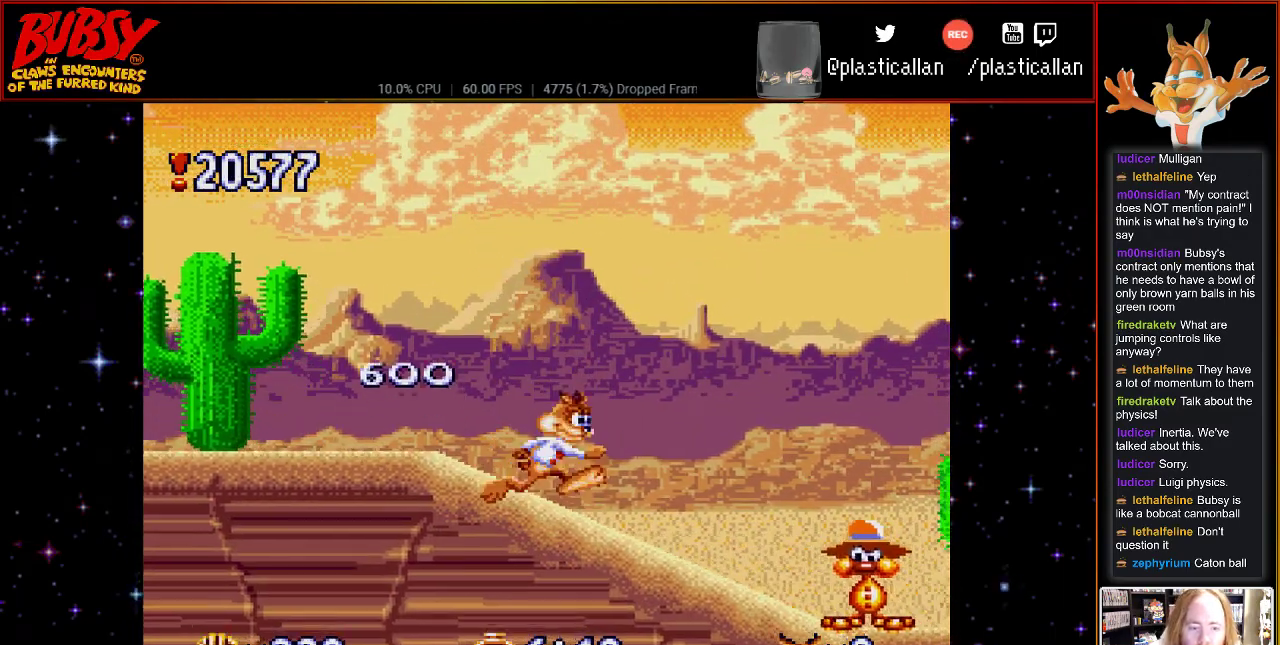
{"buttons": ["B", "DPAD_RIGHT"], "events": [[33, "B", "down"], [217, "B", "up"], [433, "B", "down"]]}
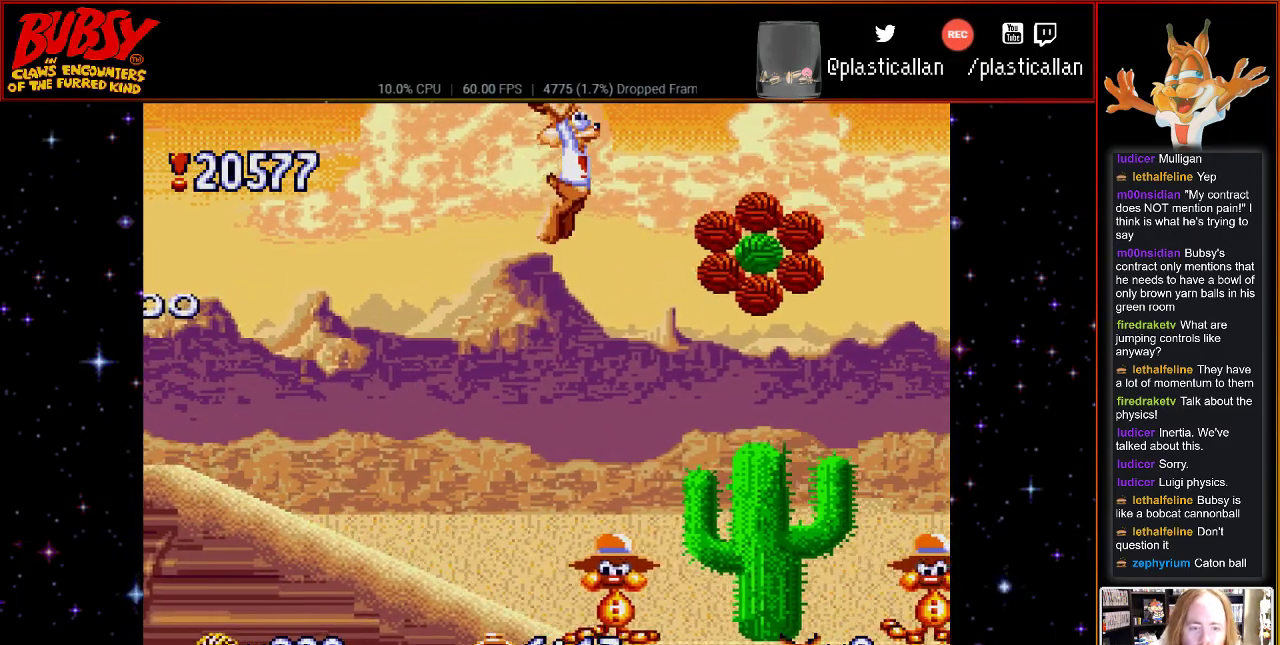
{"buttons": ["B", "DPAD_DOWN"], "events": [[33, "DPAD_RIGHT", "up"], [400, "DPAD_LEFT", "down"], [500, "DPAD_DOWN", "down"], [500, "DPAD_LEFT", "up"]]}
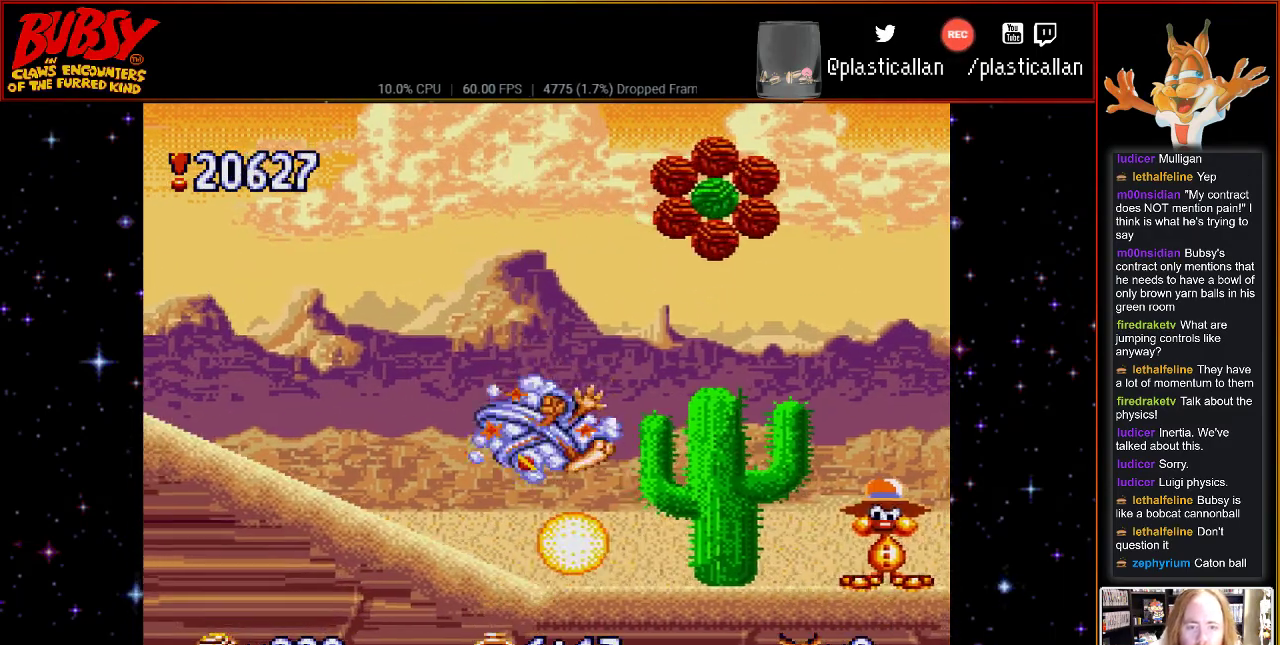
{"buttons": ["B", "DPAD_RIGHT"], "events": [[17, "DPAD_RIGHT", "down"], [33, "DPAD_DOWN", "up"]]}
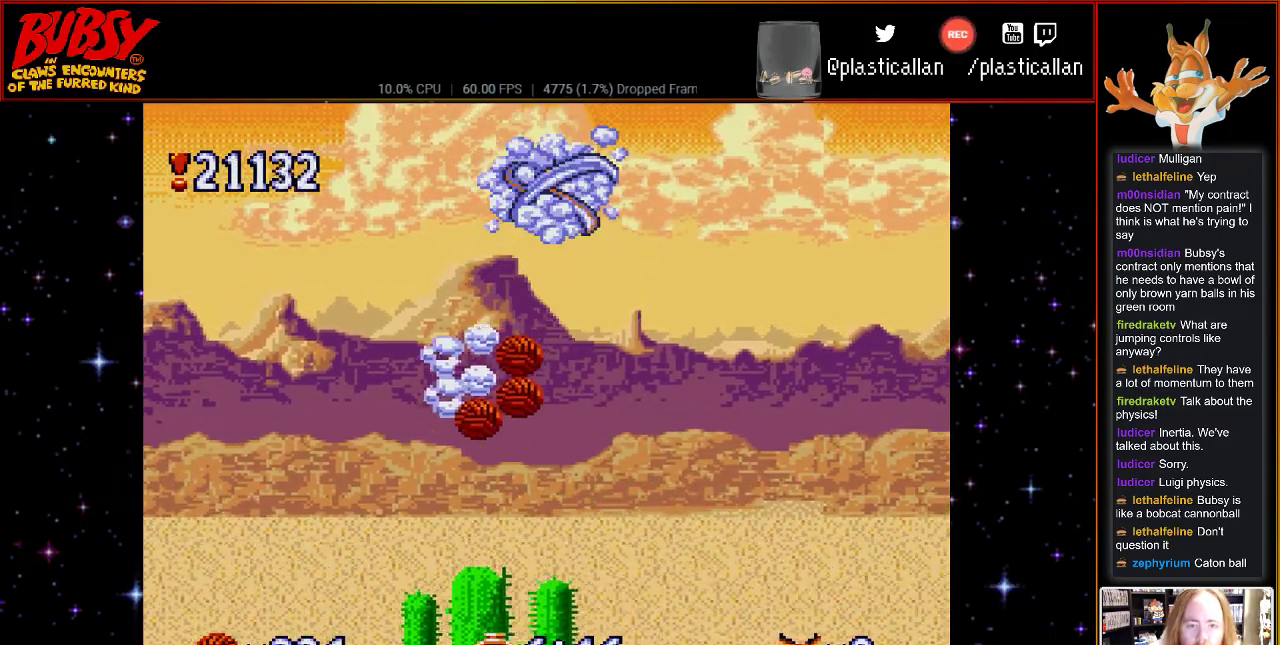
{"buttons": [], "events": [[33, "DPAD_RIGHT", "up"], [283, "B", "up"]]}
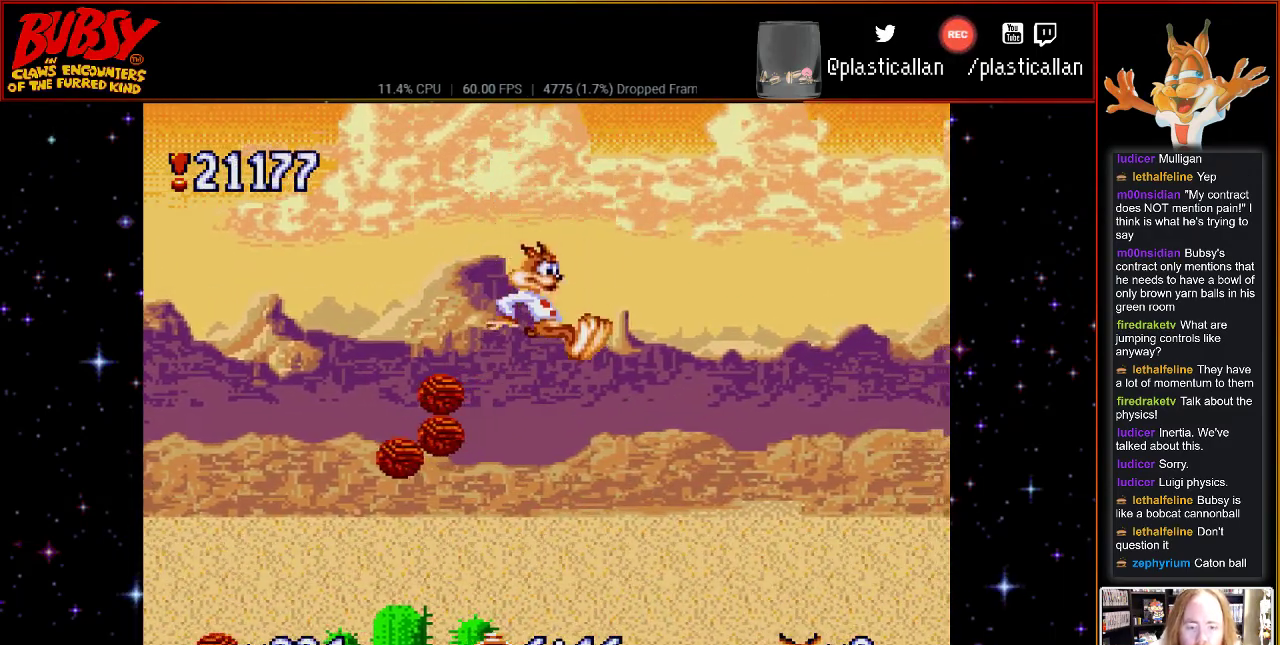
{"buttons": [], "events": []}
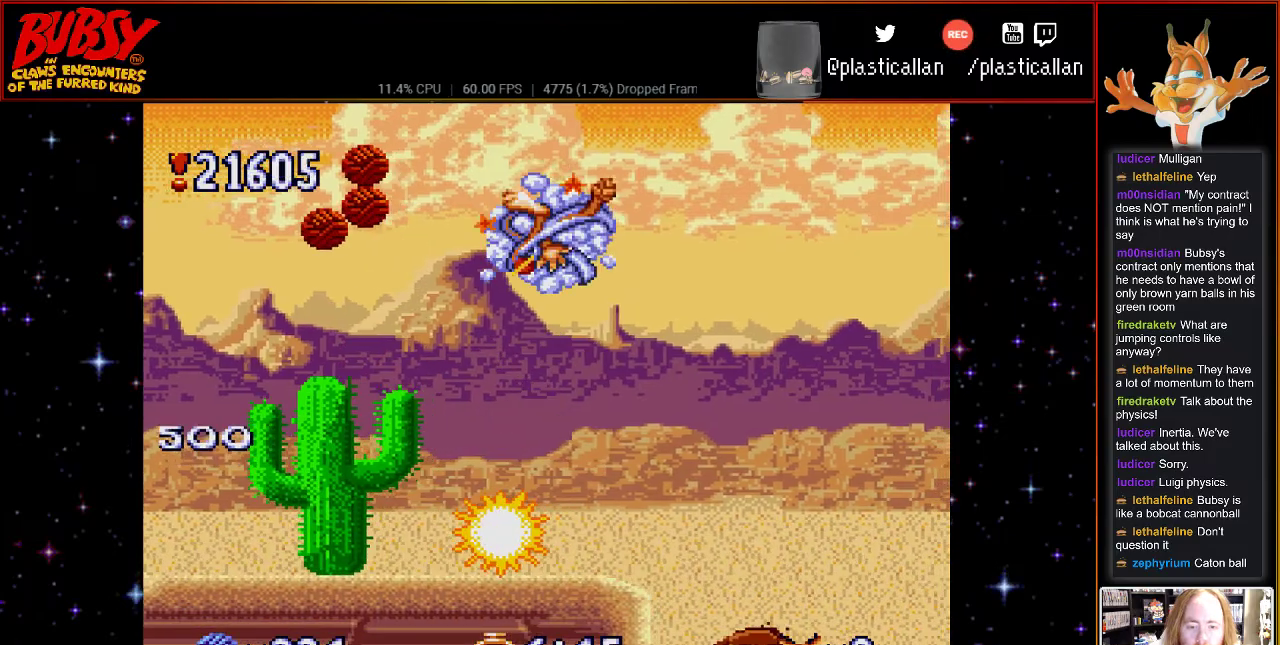
{"buttons": ["DPAD_LEFT"], "events": [[400, "DPAD_LEFT", "down"]]}
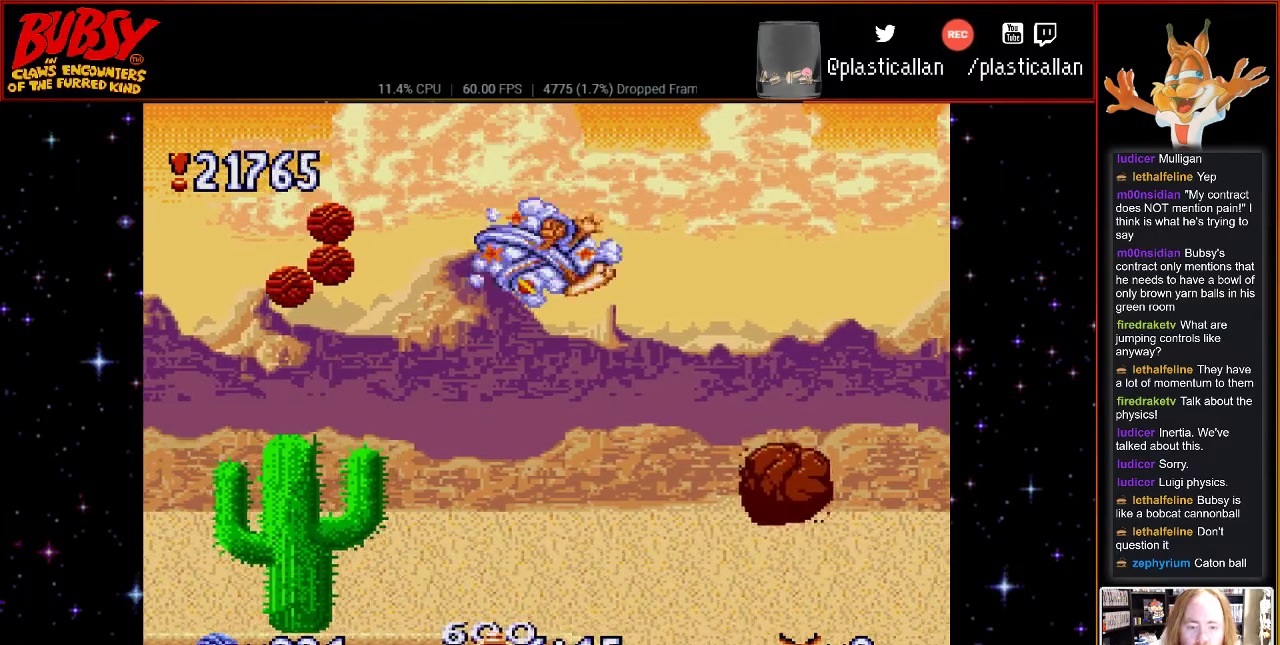
{"buttons": [], "events": [[317, "DPAD_LEFT", "up"], [350, "DPAD_RIGHT", "down"], [400, "DPAD_RIGHT", "up"]]}
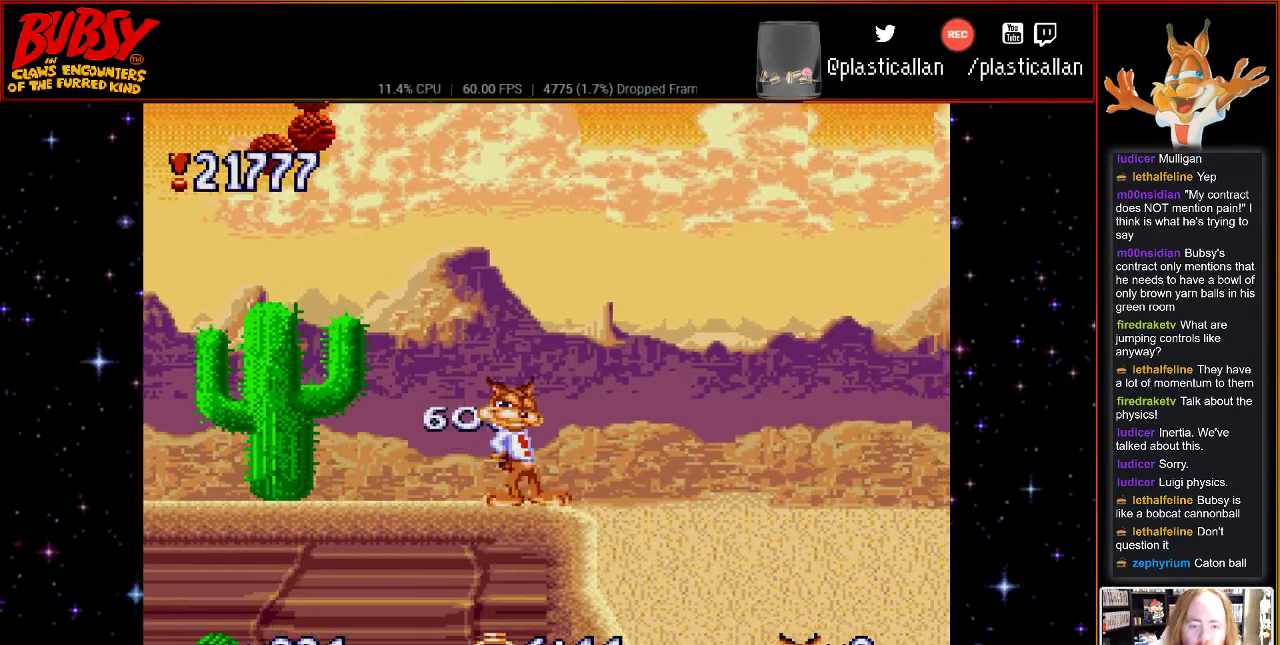
{"buttons": ["DPAD_DOWN"], "events": [[433, "DPAD_DOWN", "down"]]}